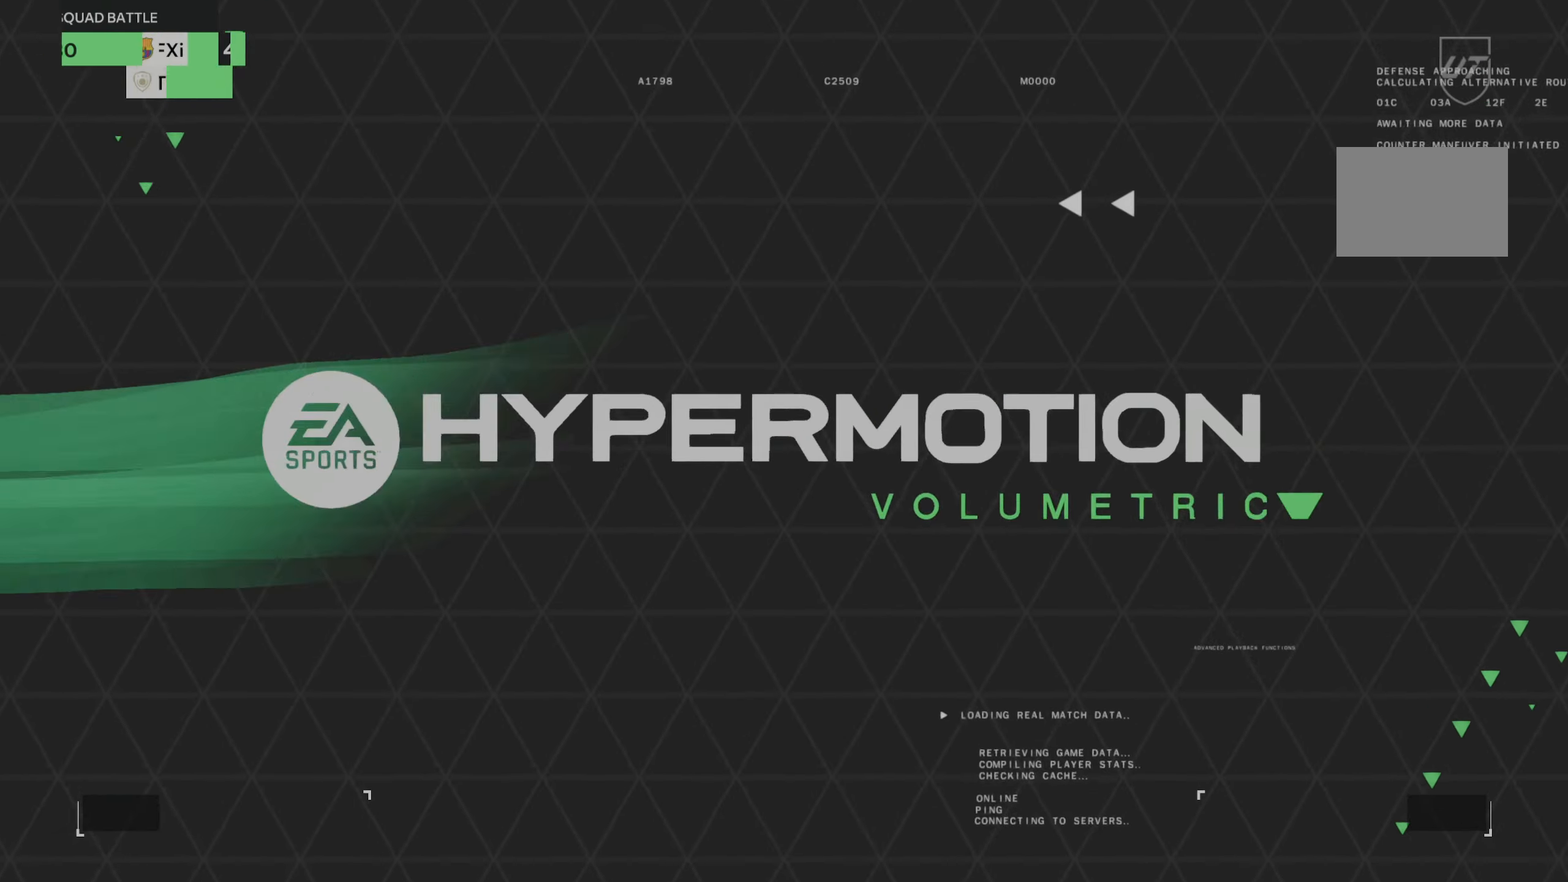
Gameplay with a controller (Xbox layout); each line is a JSON object with the inputs held at the frame after it. "events" lists button and stick changes between this image and that frame as [ms after this image, input, new state], when the widget could be followed in between. Not read: L3 R3.
{"buttons": [], "left_stick": "center", "right_stick": "center", "events": []}
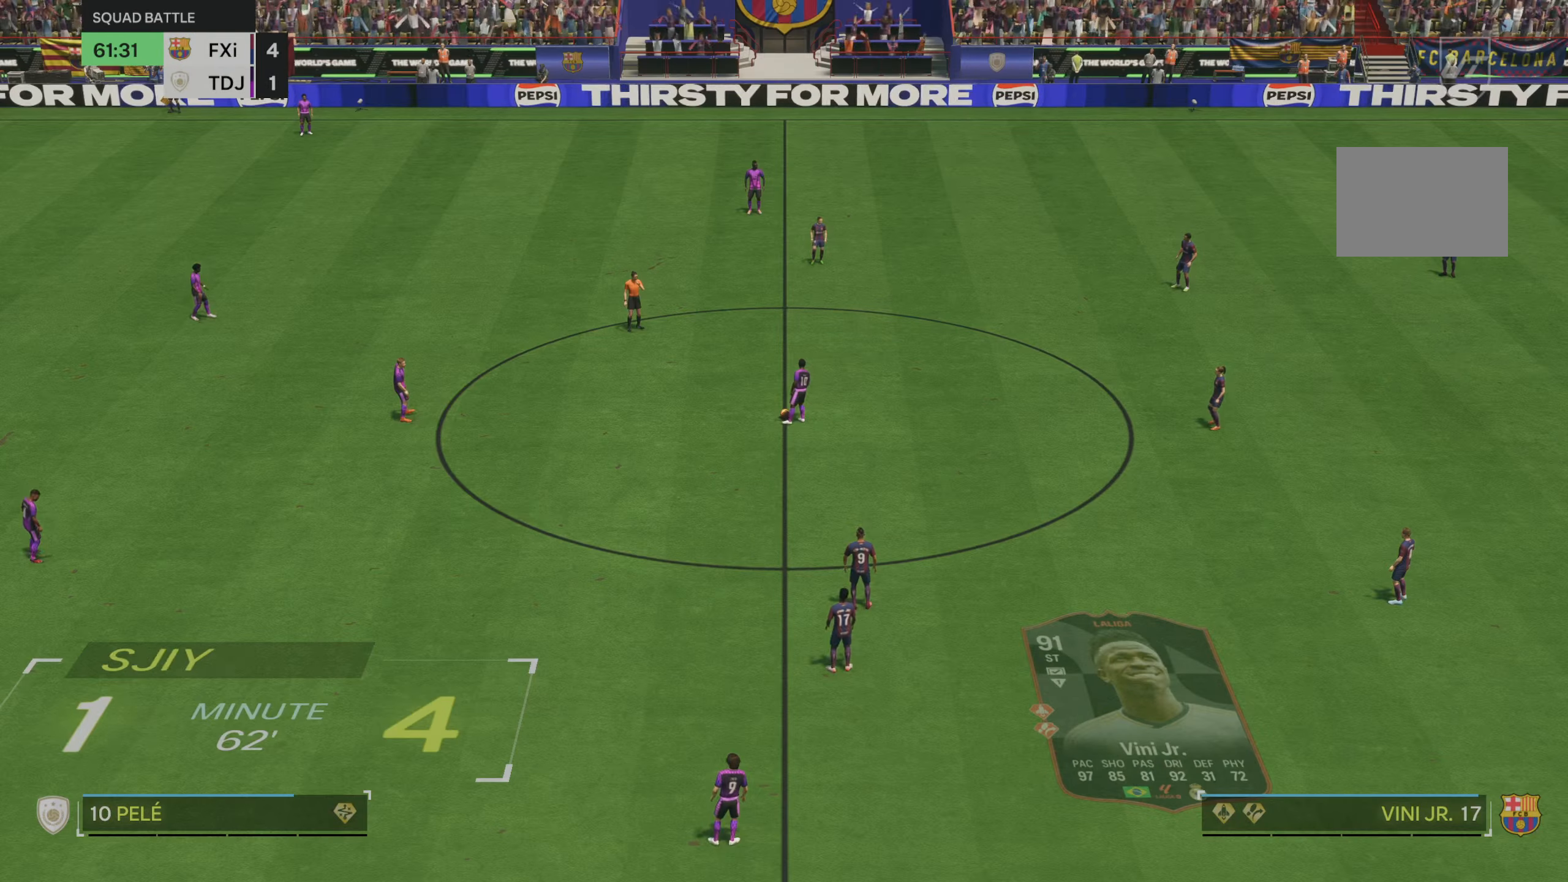
{"buttons": [], "left_stick": "center", "right_stick": "center", "events": []}
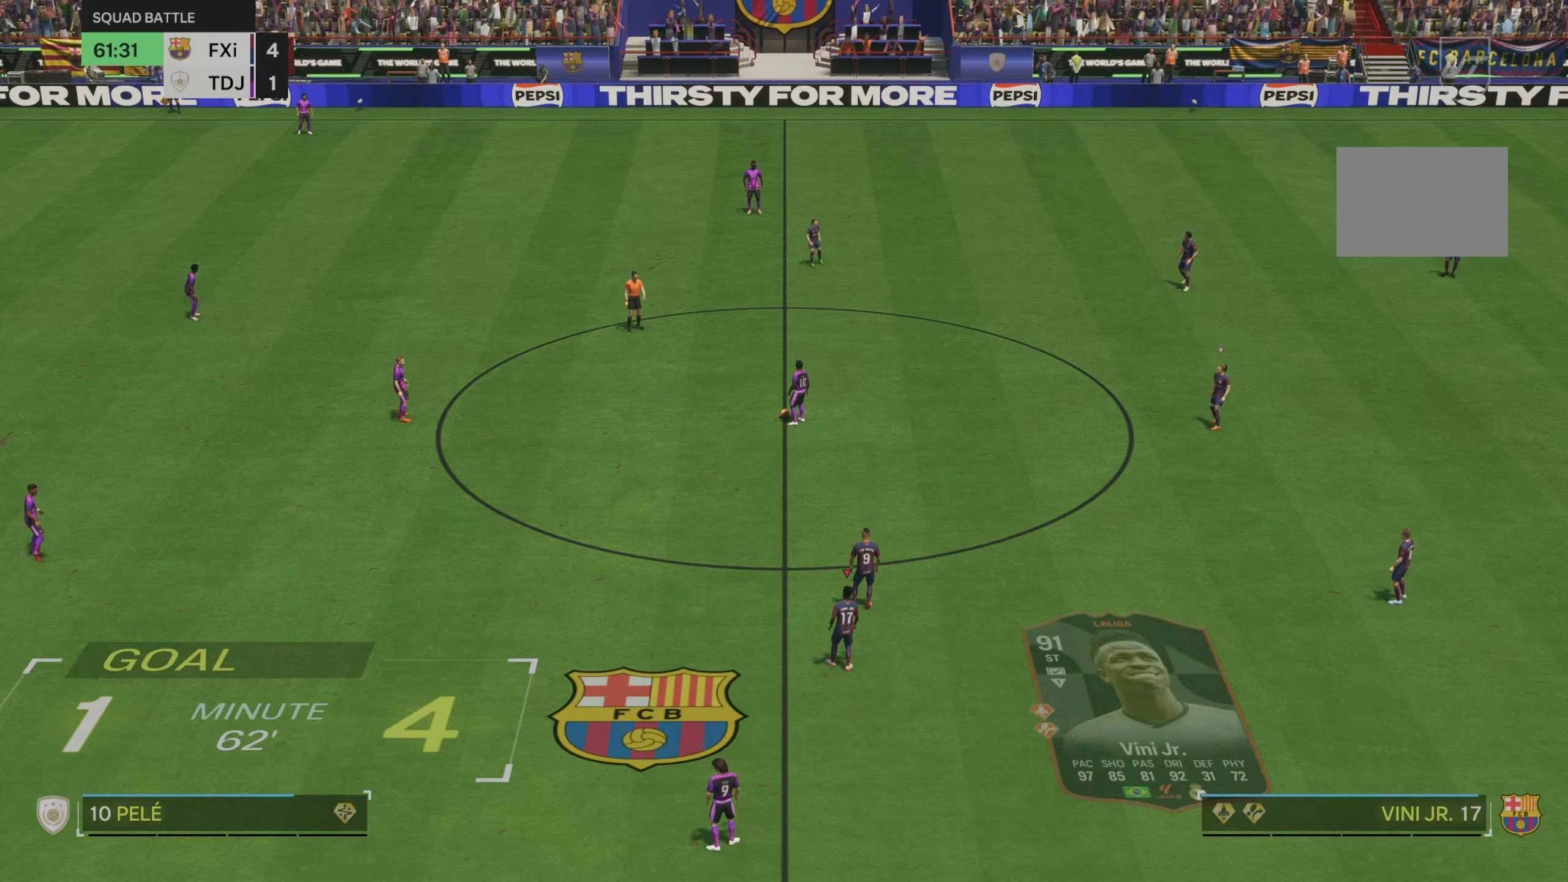
{"buttons": [], "left_stick": "center", "right_stick": "center", "events": []}
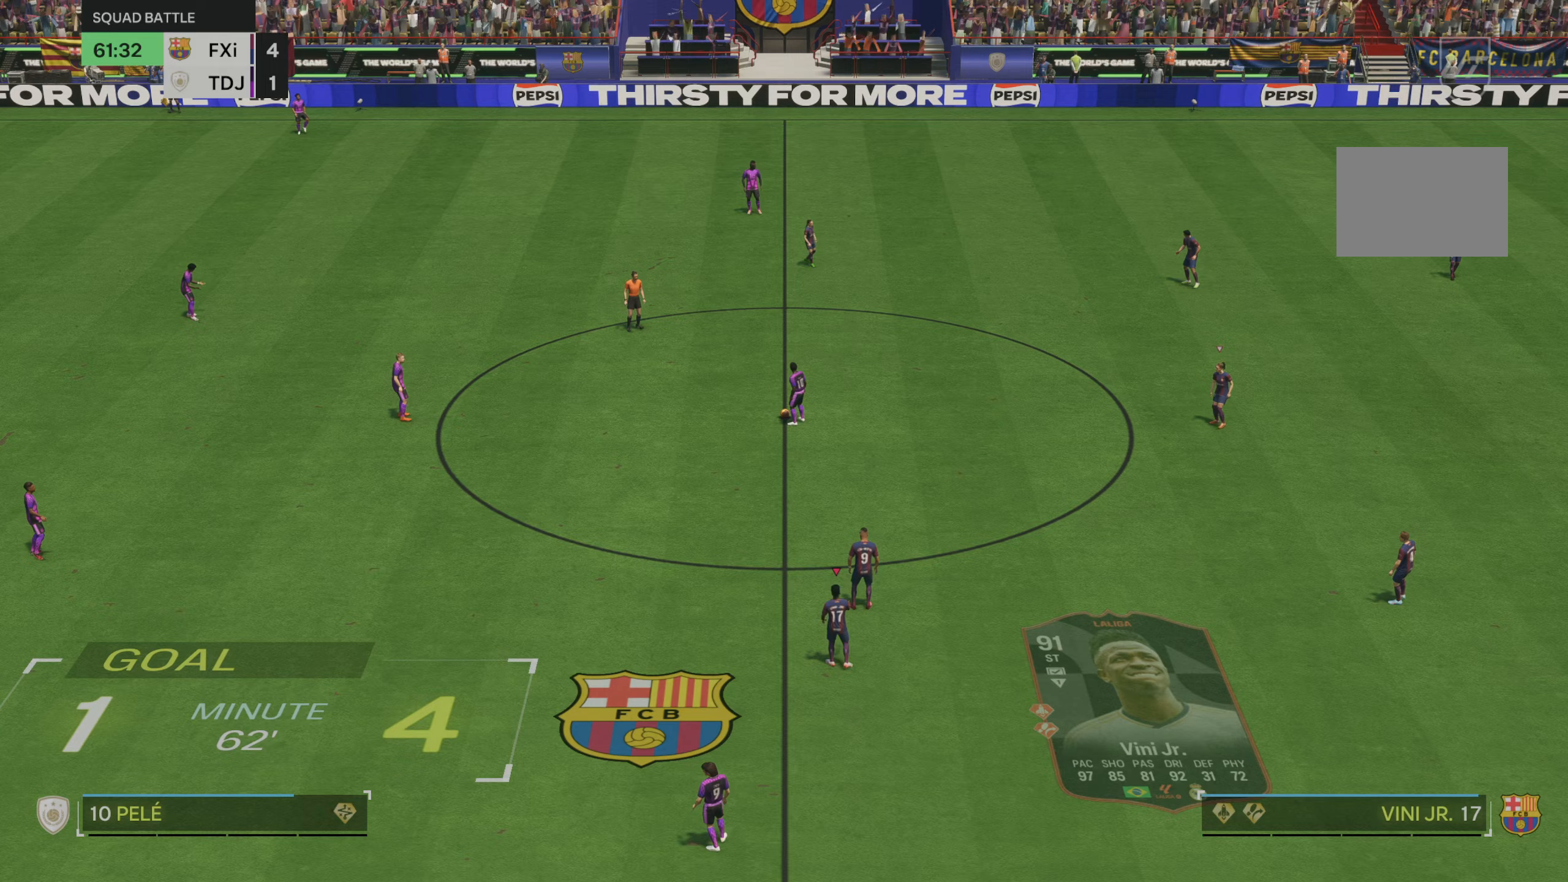
{"buttons": [], "left_stick": "right", "right_stick": "center", "events": [[200, "right_stick", "down-left"], [367, "right_stick", "center"], [433, "left_stick", "right"]]}
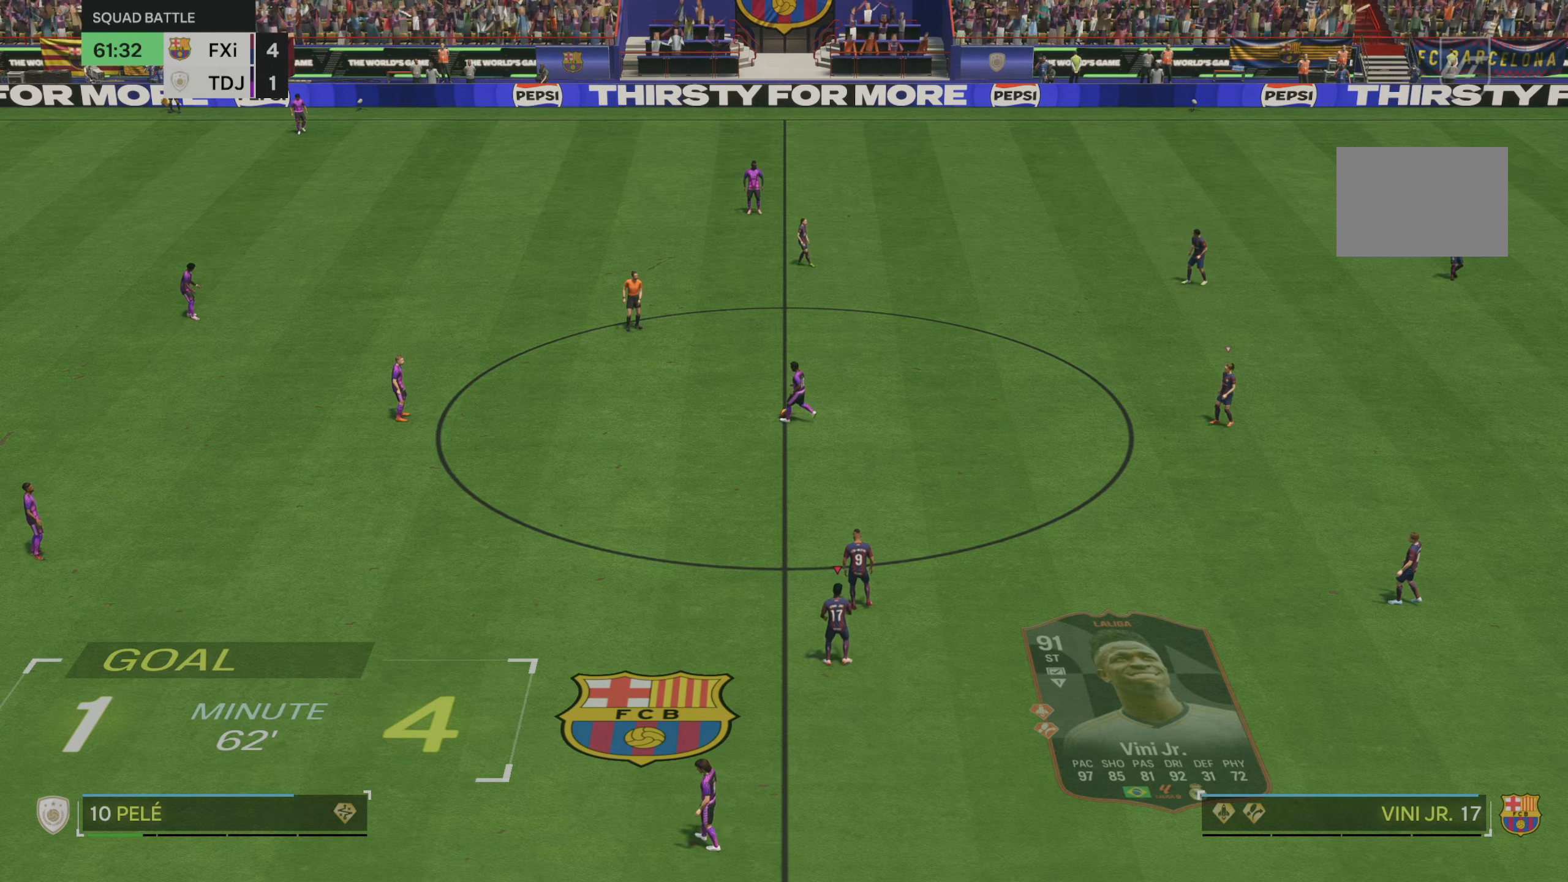
{"buttons": [], "left_stick": "up-right", "right_stick": "center", "events": [[200, "left_stick", "center"], [333, "right_stick", "up"], [400, "left_stick", "up-right"], [433, "right_stick", "center"]]}
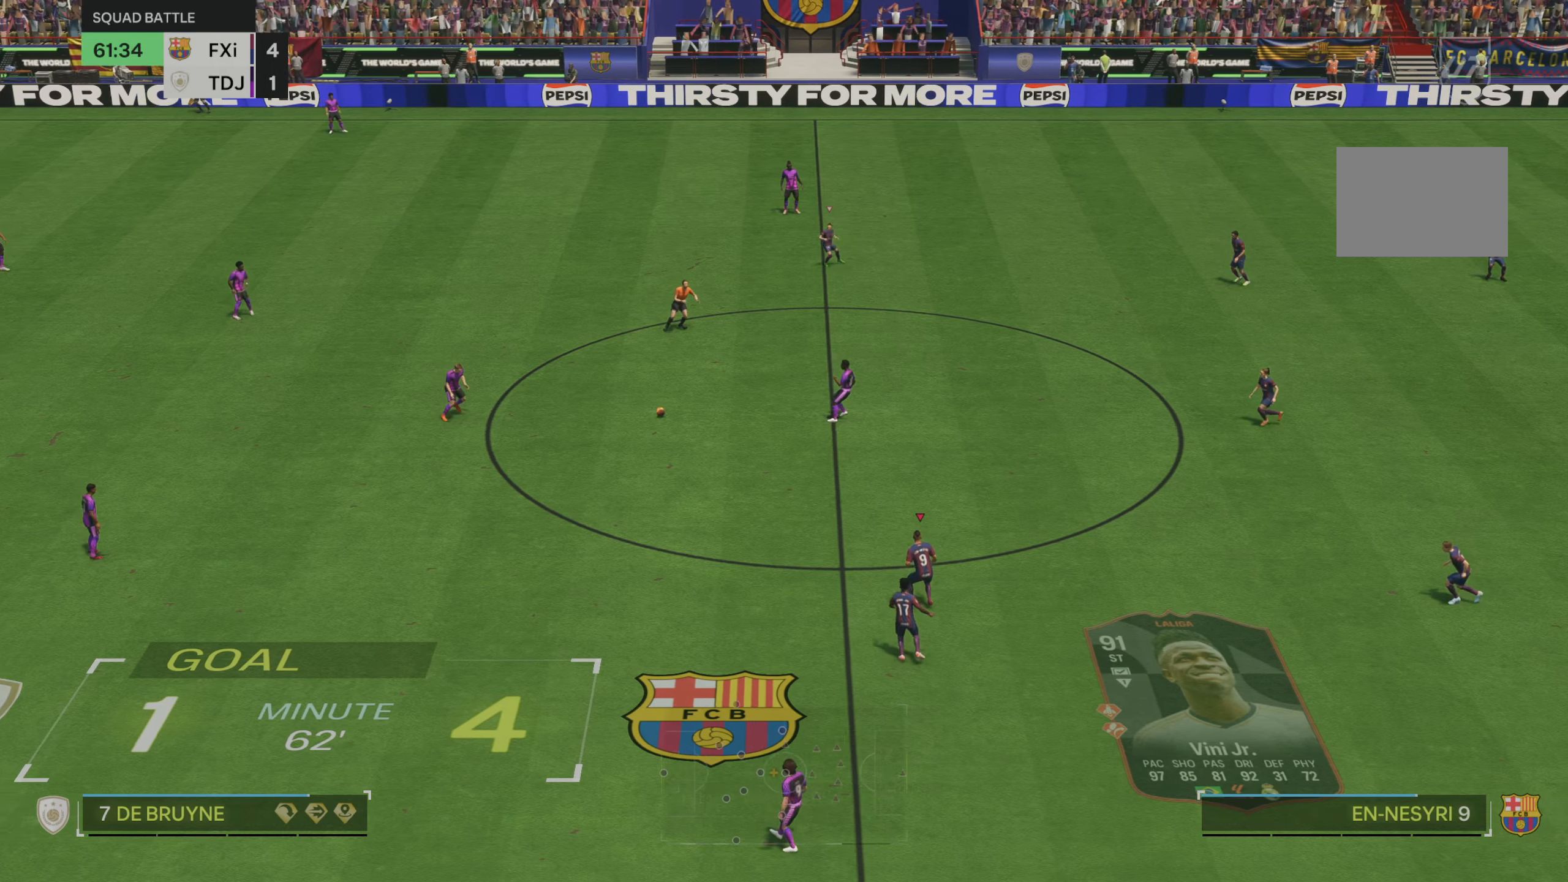
{"buttons": ["R2"], "left_stick": "up", "right_stick": "center", "events": [[100, "left_stick", "up"], [150, "R2", "down"]]}
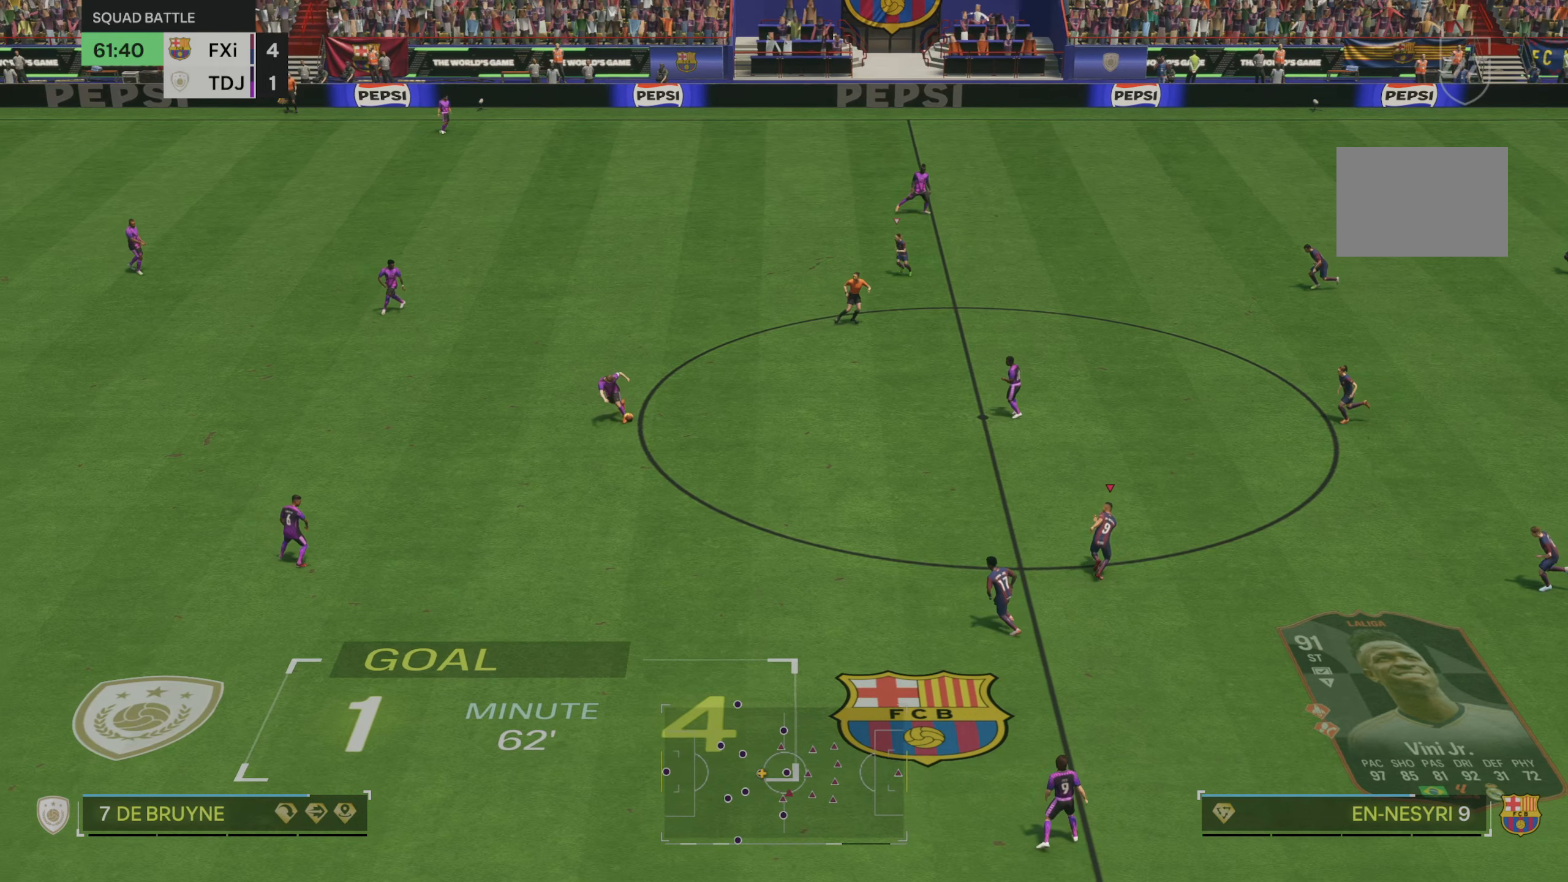
{"buttons": ["R2"], "left_stick": "up-left", "right_stick": "center", "events": [[367, "left_stick", "up-left"]]}
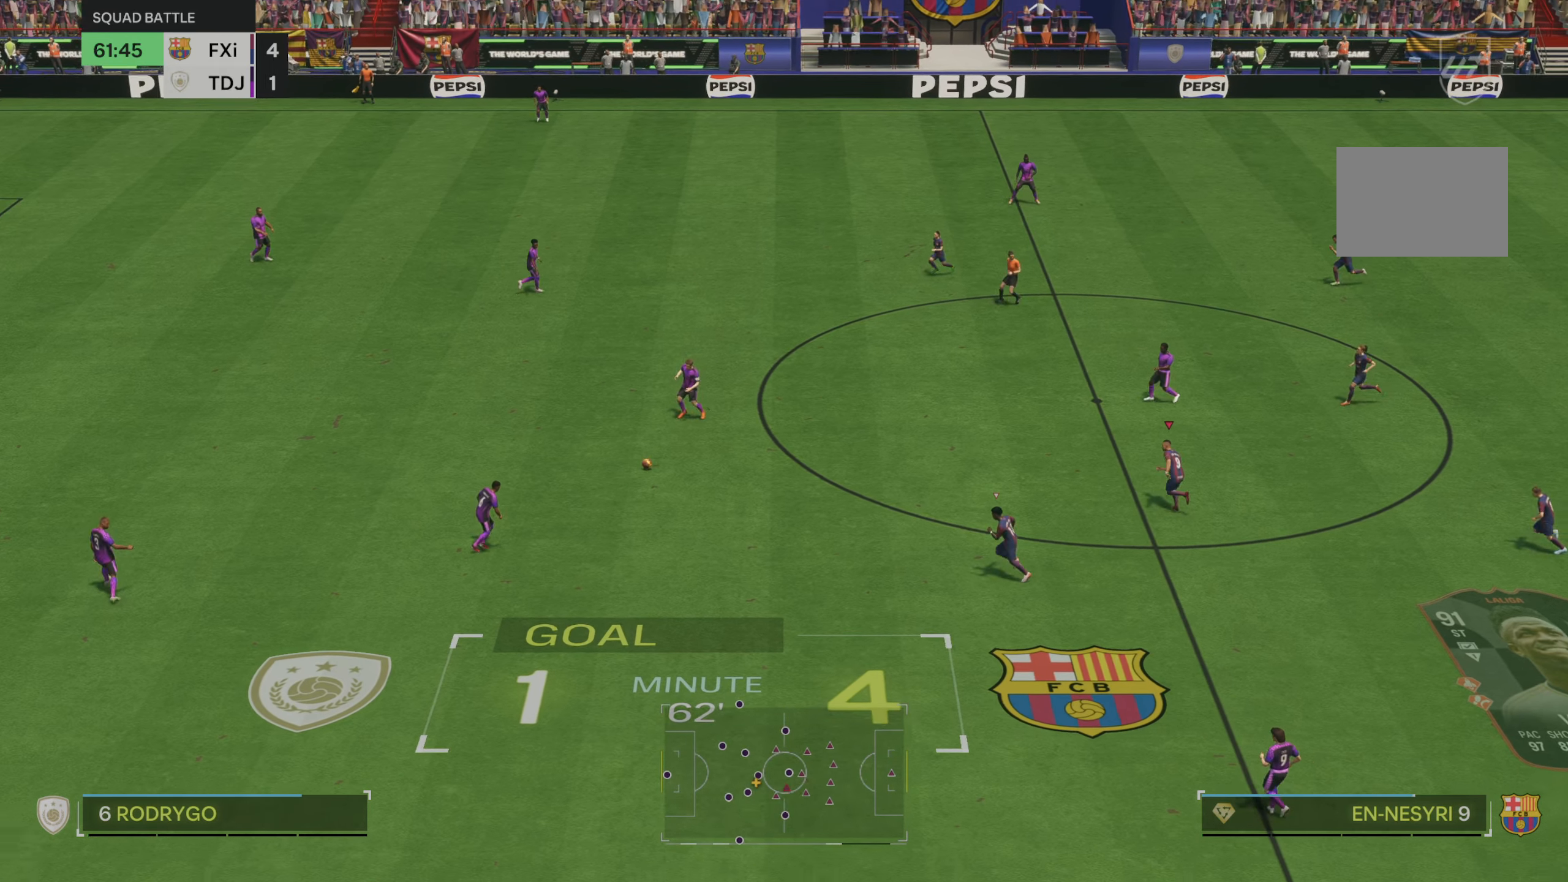
{"buttons": [], "left_stick": "up-left", "right_stick": "center", "events": [[400, "R2", "up"]]}
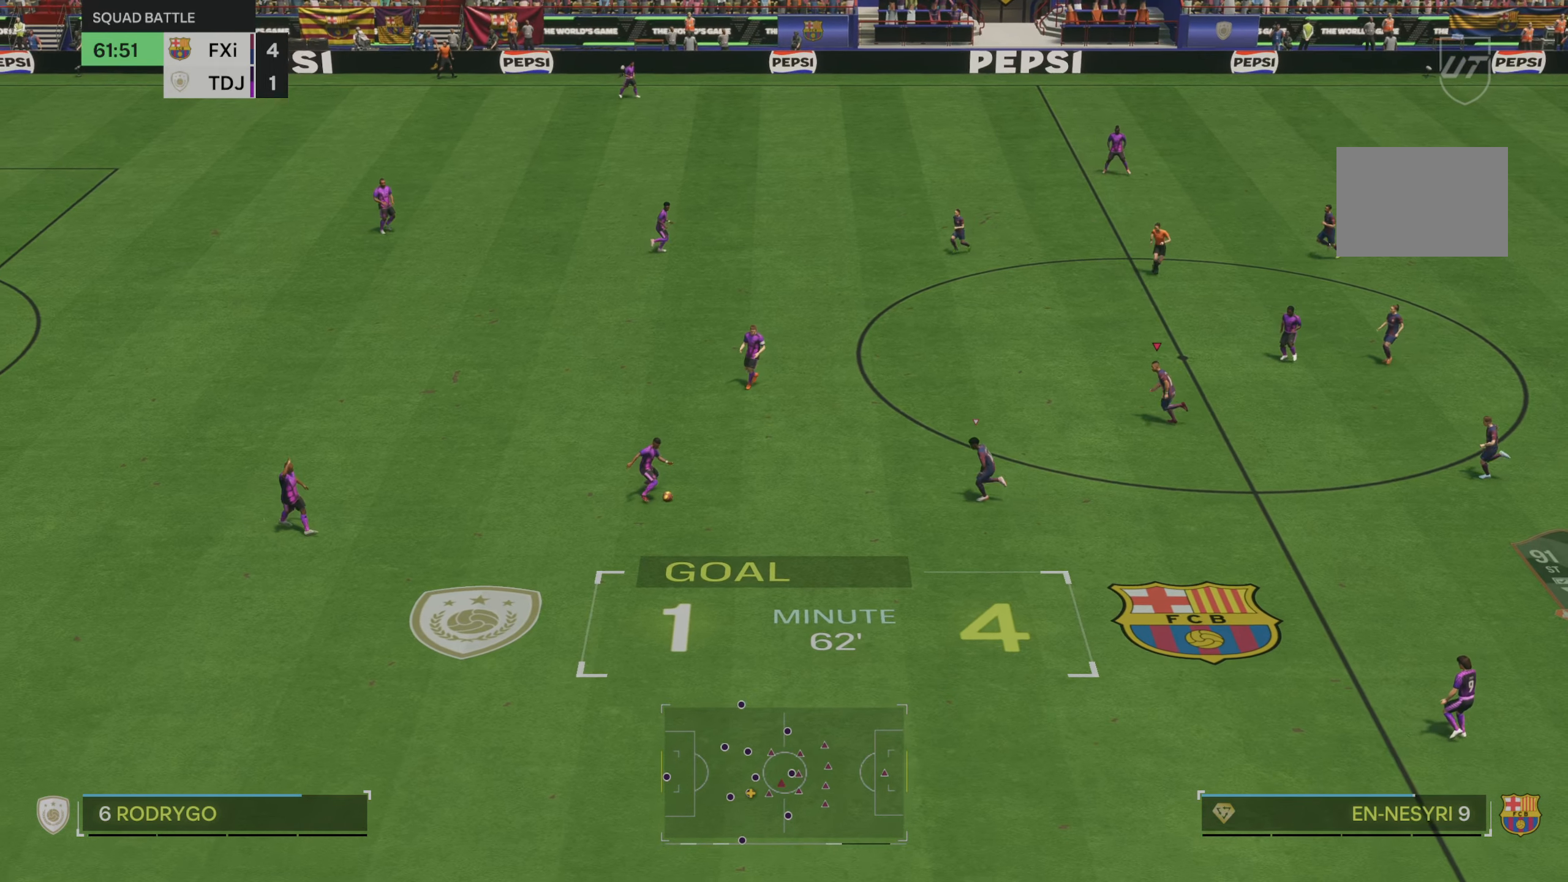
{"buttons": [], "left_stick": "left", "right_stick": "center", "events": [[267, "left_stick", "left"]]}
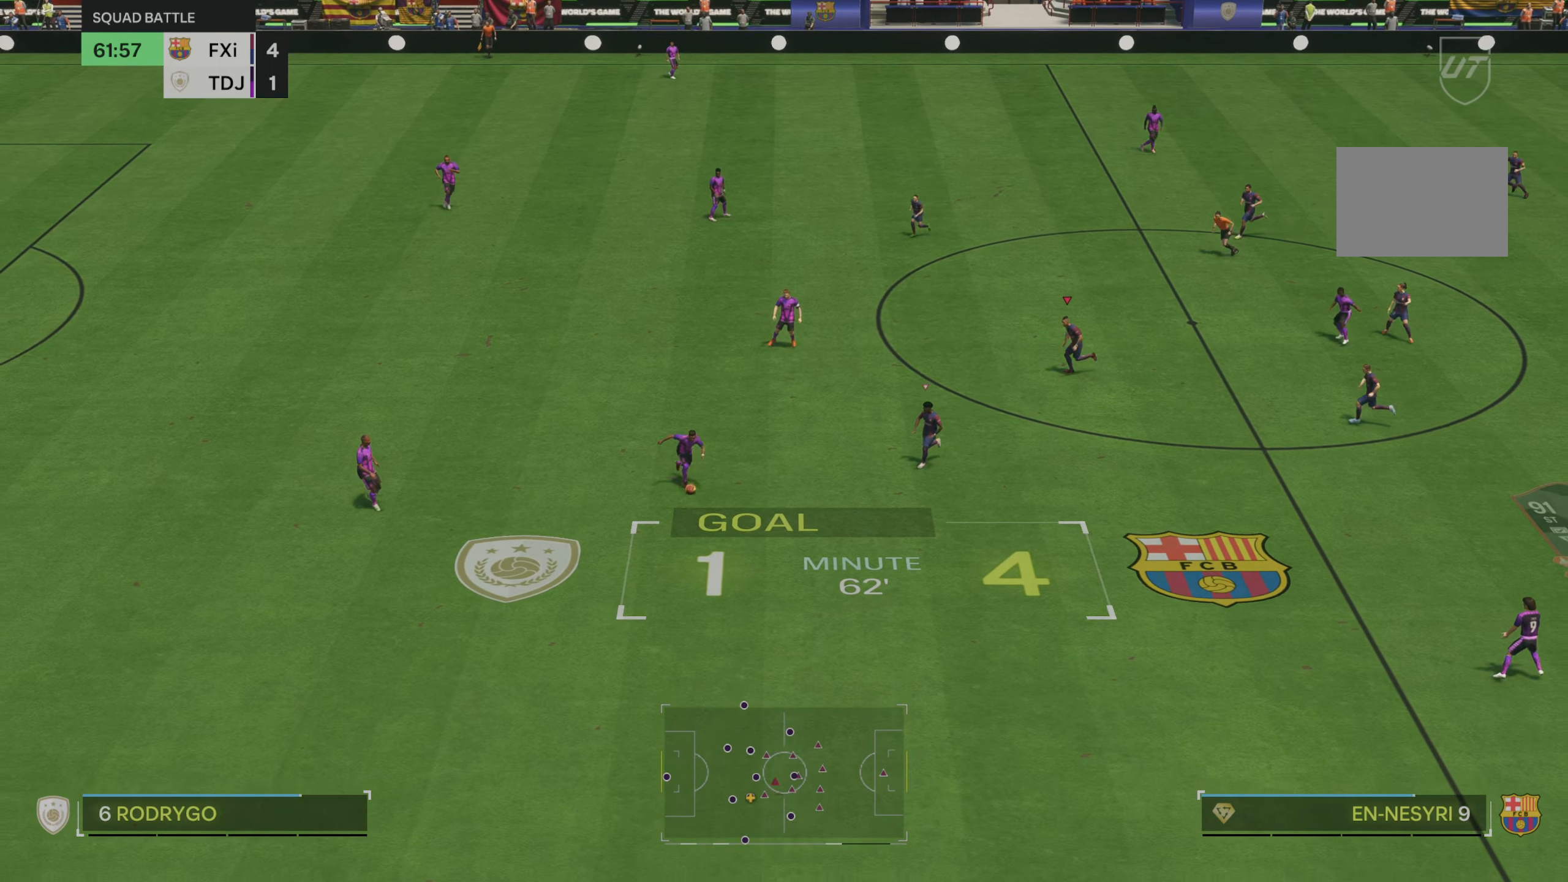
{"buttons": ["R2"], "left_stick": "down", "right_stick": "center", "events": [[67, "left_stick", "down"], [400, "R2", "down"]]}
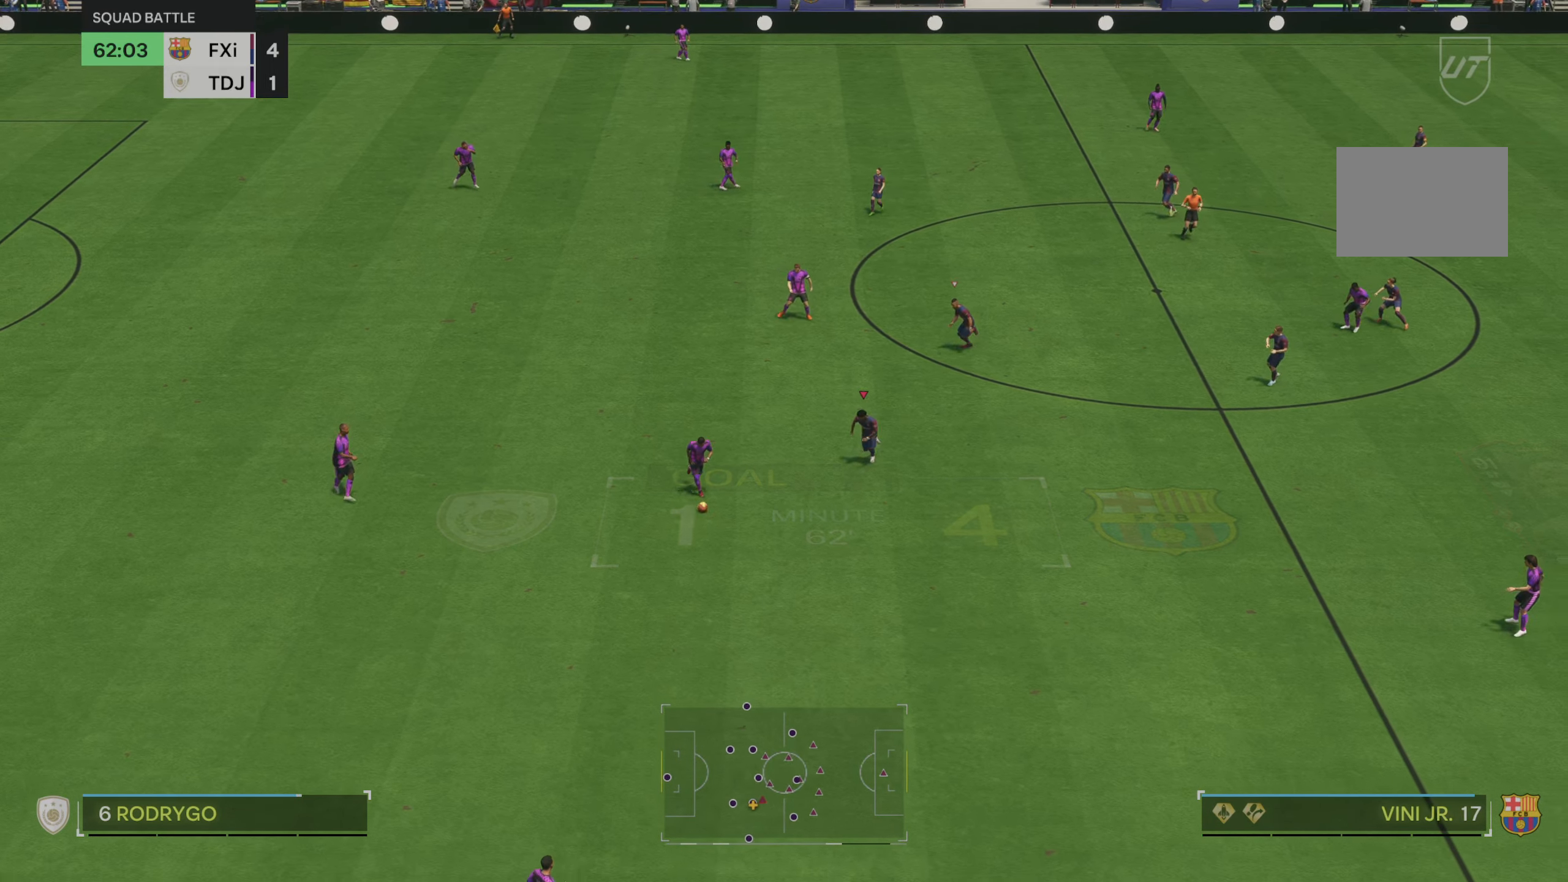
{"buttons": ["R2"], "left_stick": "down", "right_stick": "center", "events": []}
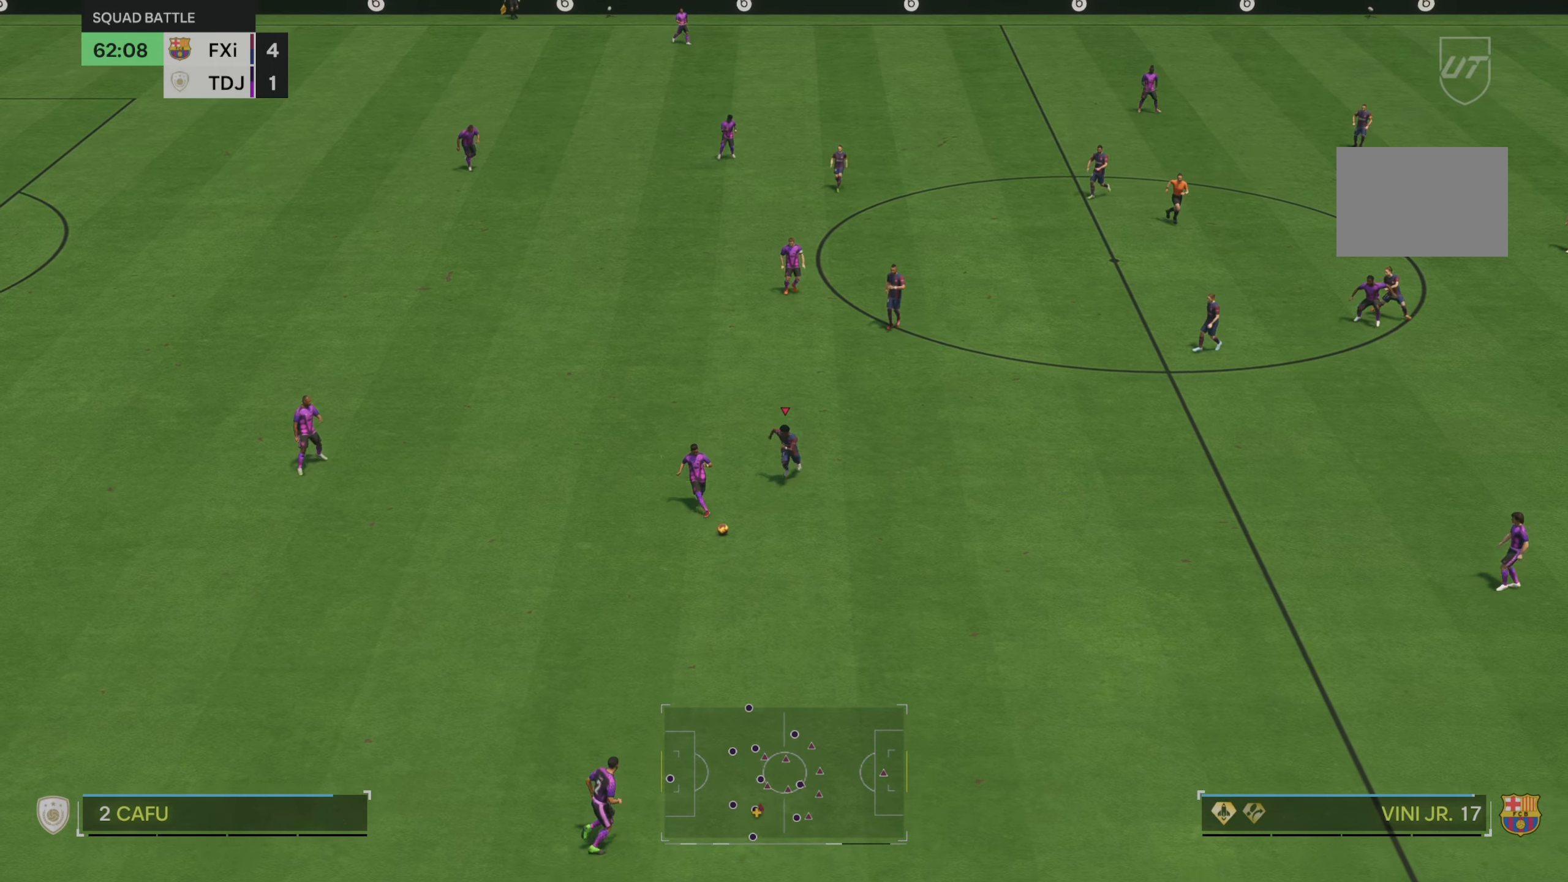
{"buttons": ["R2"], "left_stick": "down-right", "right_stick": "center", "events": [[367, "left_stick", "down-right"]]}
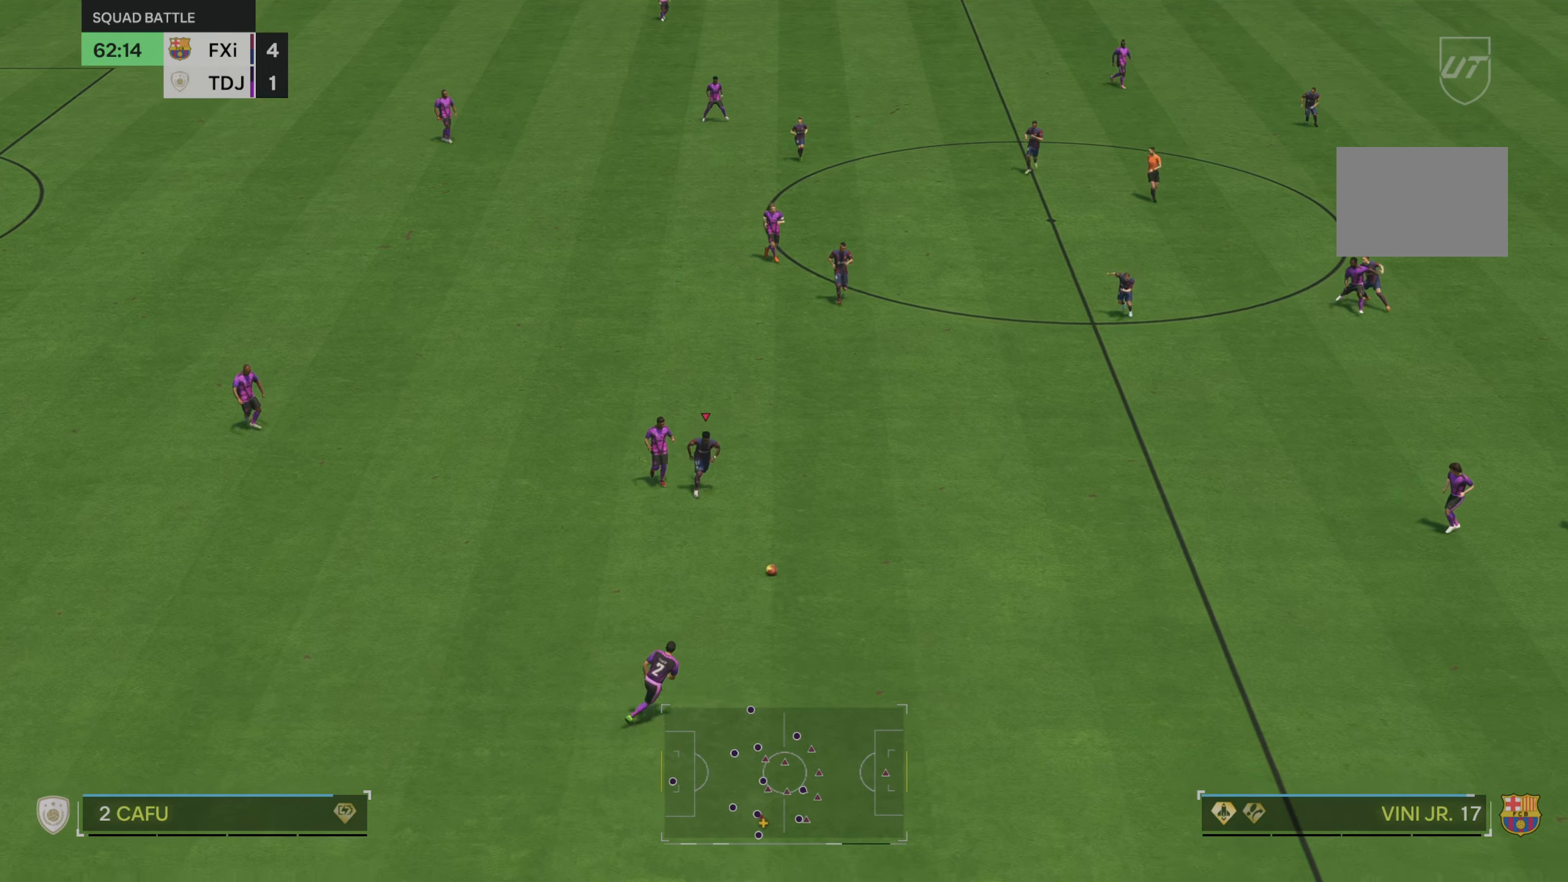
{"buttons": ["R2"], "left_stick": "down-right", "right_stick": "center", "events": []}
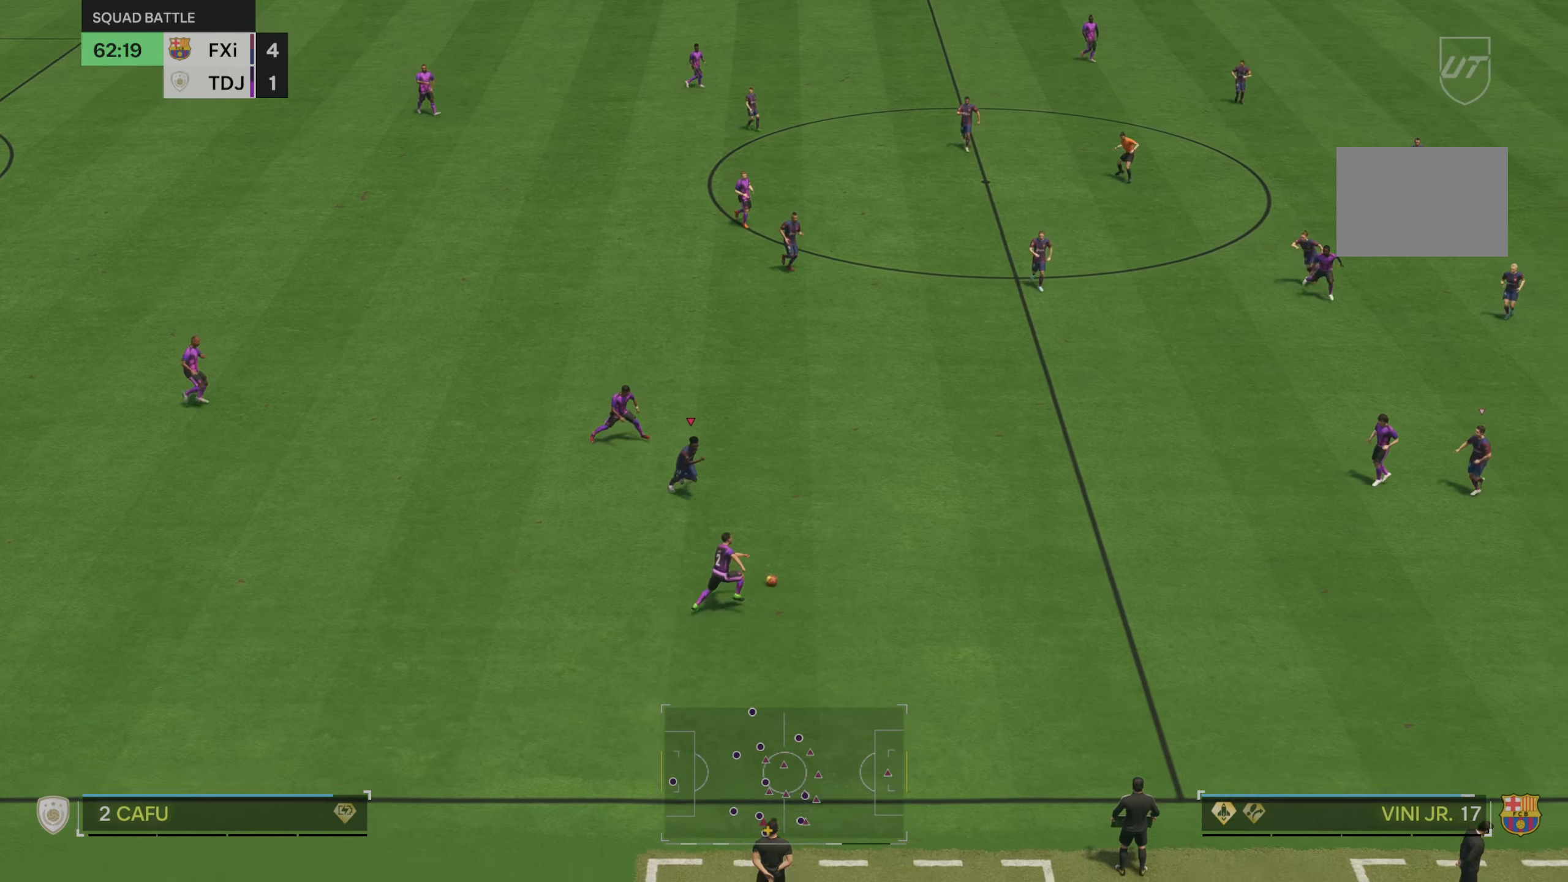
{"buttons": ["R2"], "left_stick": "right", "right_stick": "center", "events": [[267, "left_stick", "right"]]}
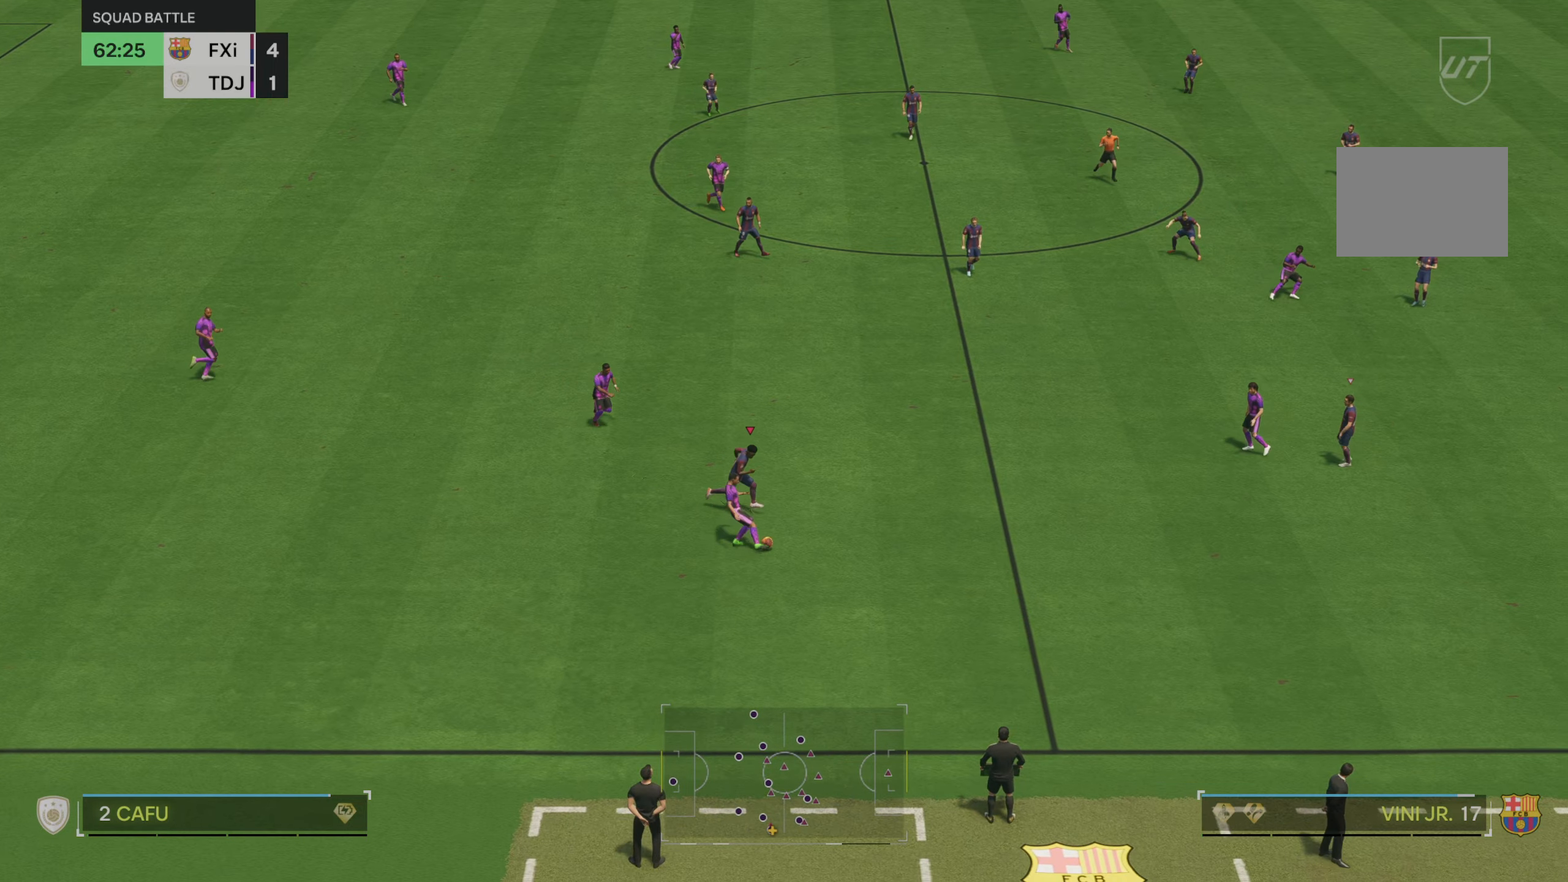
{"buttons": [], "left_stick": "center", "right_stick": "center", "events": [[67, "left_stick", "down-right"], [200, "left_stick", "down"], [217, "R2", "up"], [467, "left_stick", "center"]]}
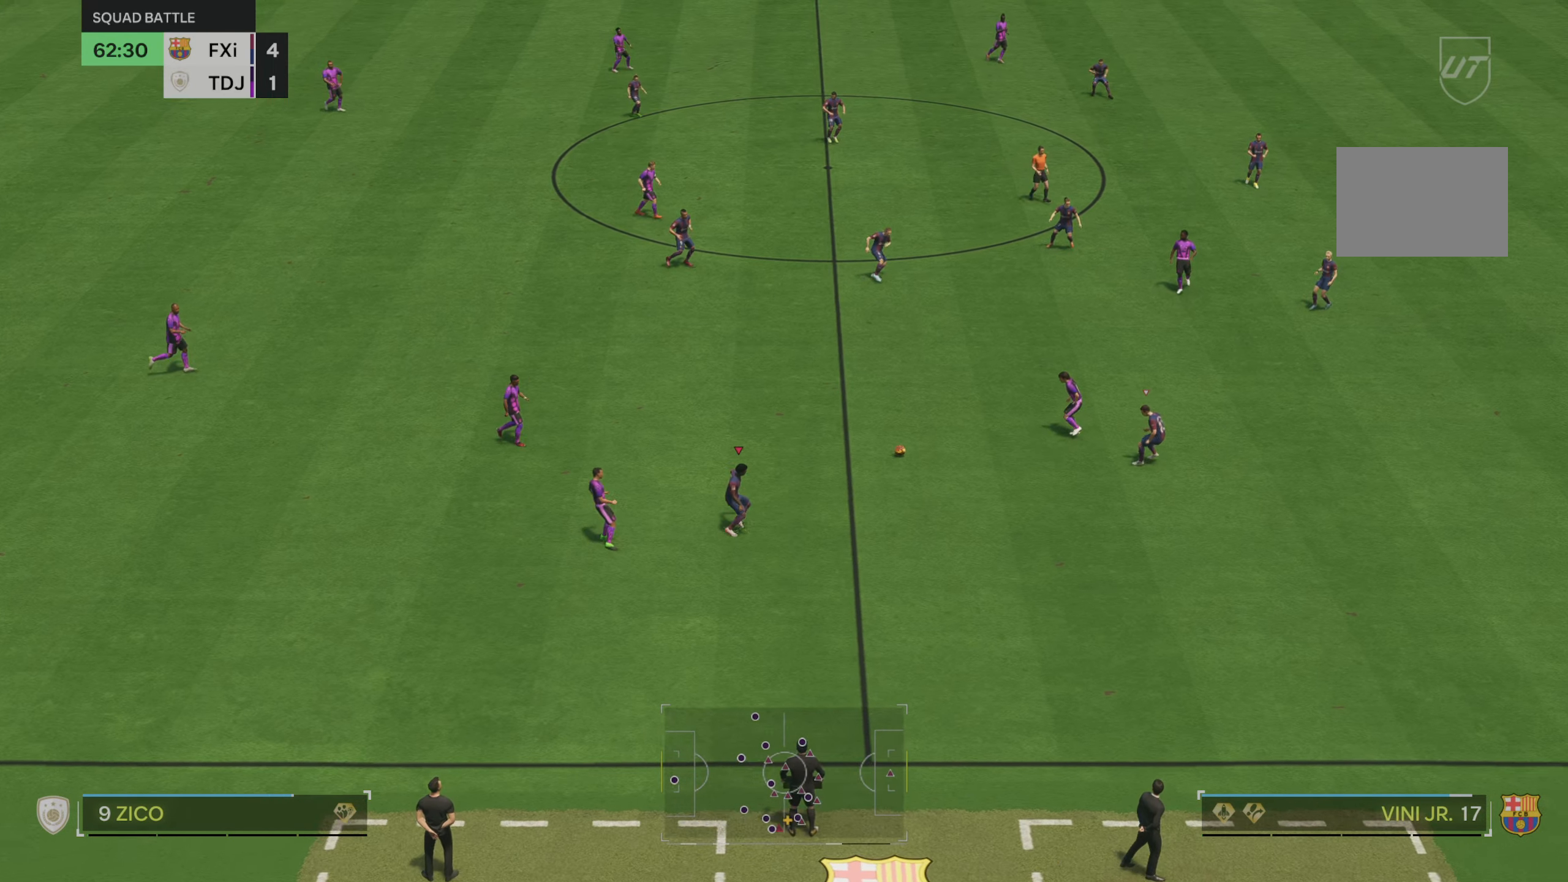
{"buttons": [], "left_stick": "up", "right_stick": "center", "events": [[134, "left_stick", "up-left"], [500, "left_stick", "up"]]}
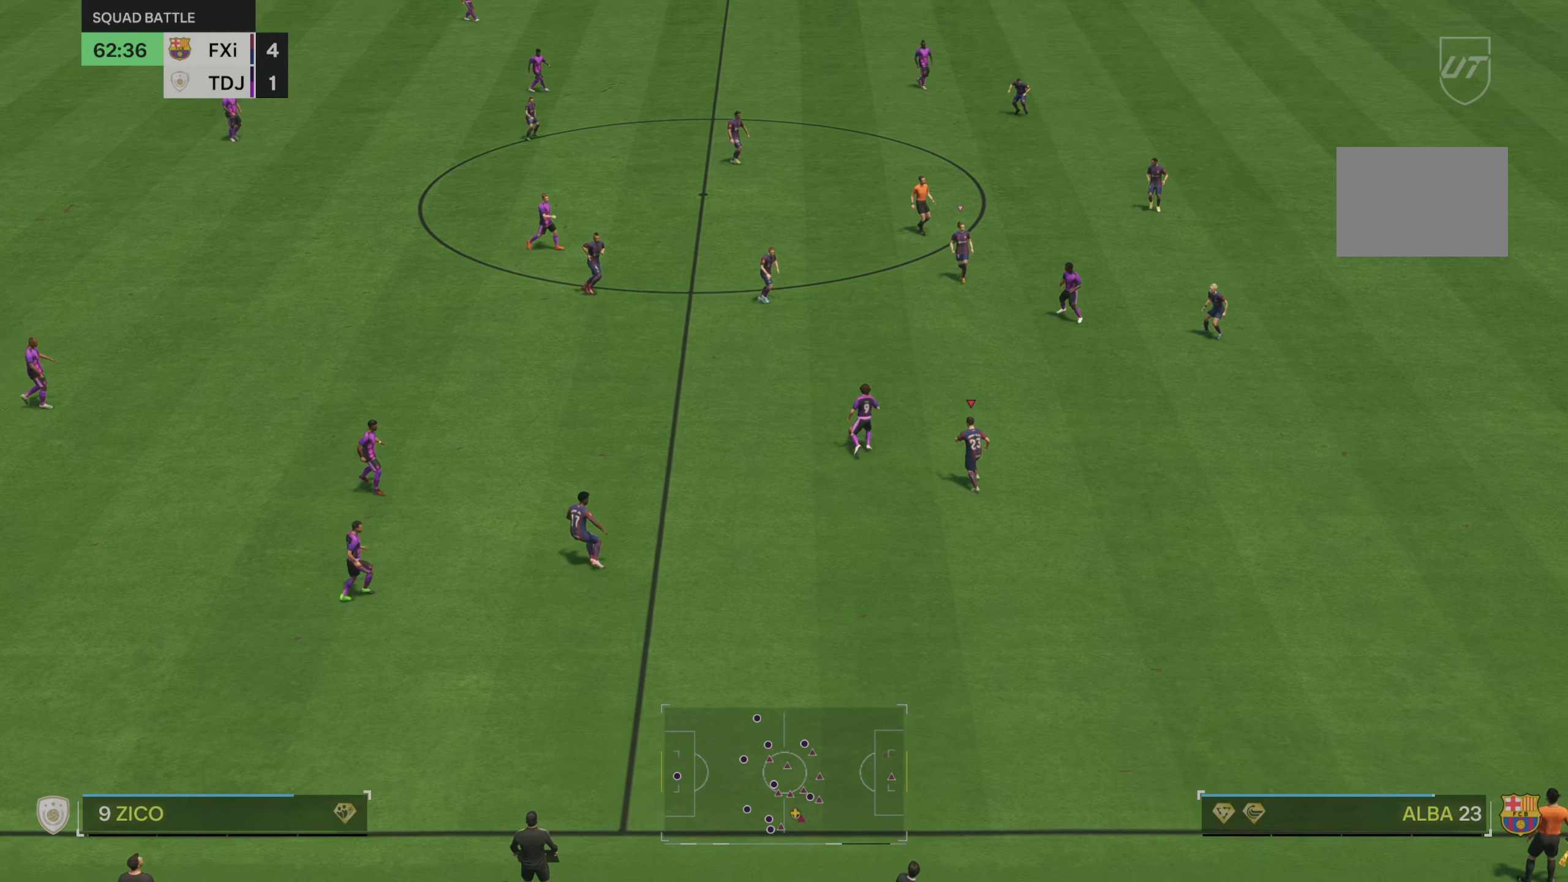
{"buttons": [], "left_stick": "up", "right_stick": "center", "events": []}
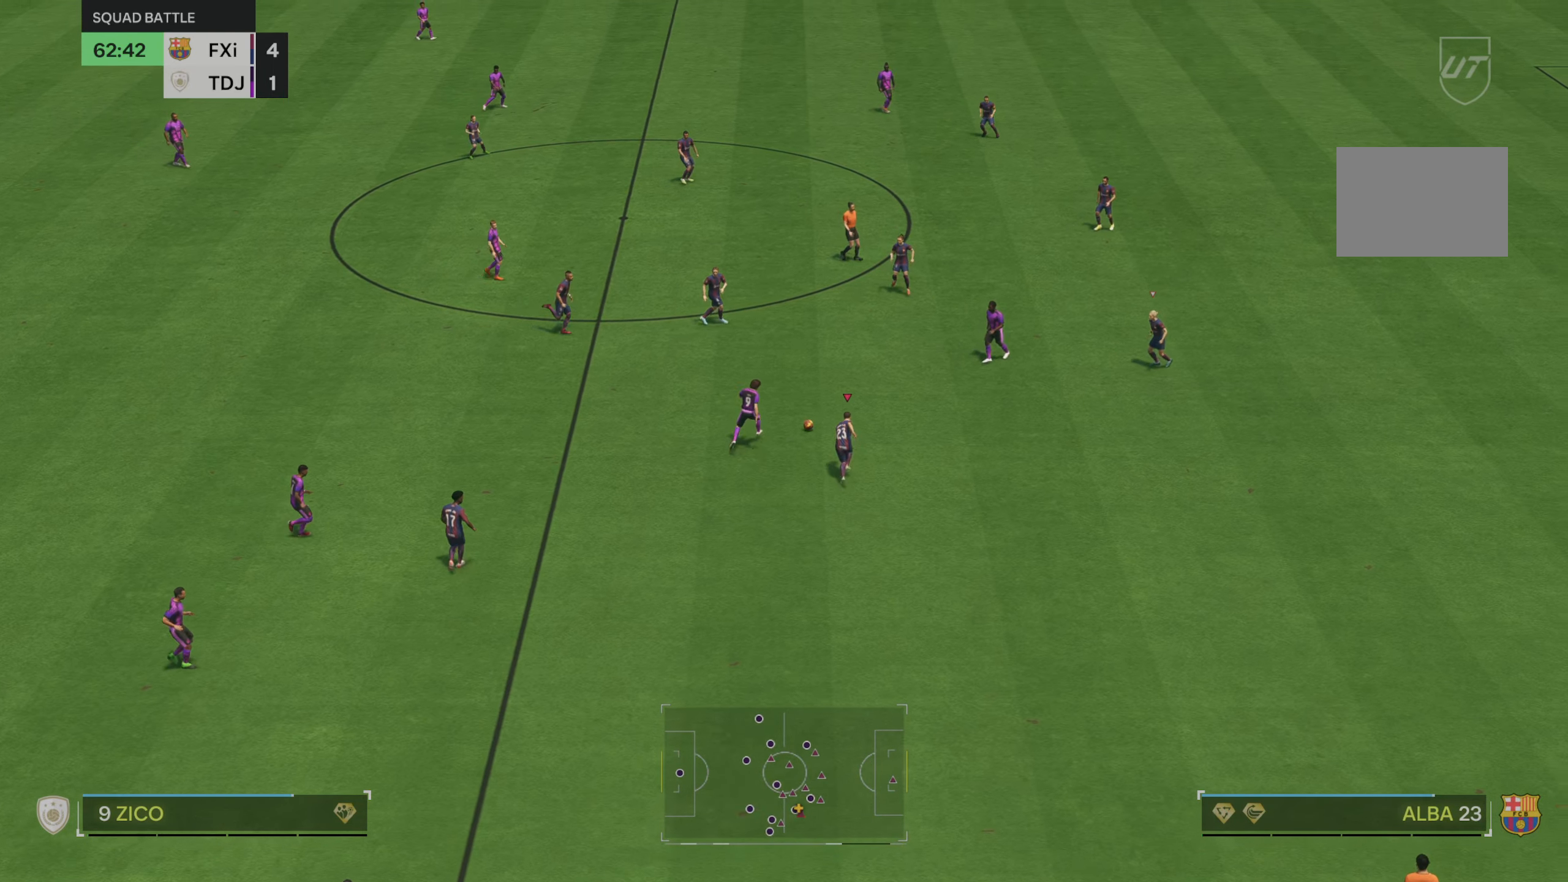
{"buttons": ["L2", "R1", "R2"], "left_stick": "center", "right_stick": "center", "events": [[67, "R2", "down"], [67, "left_stick", "up-left"], [67, "right_stick", "down"], [167, "right_stick", "center"], [267, "R1", "down"], [300, "left_stick", "center"], [384, "L2", "down"]]}
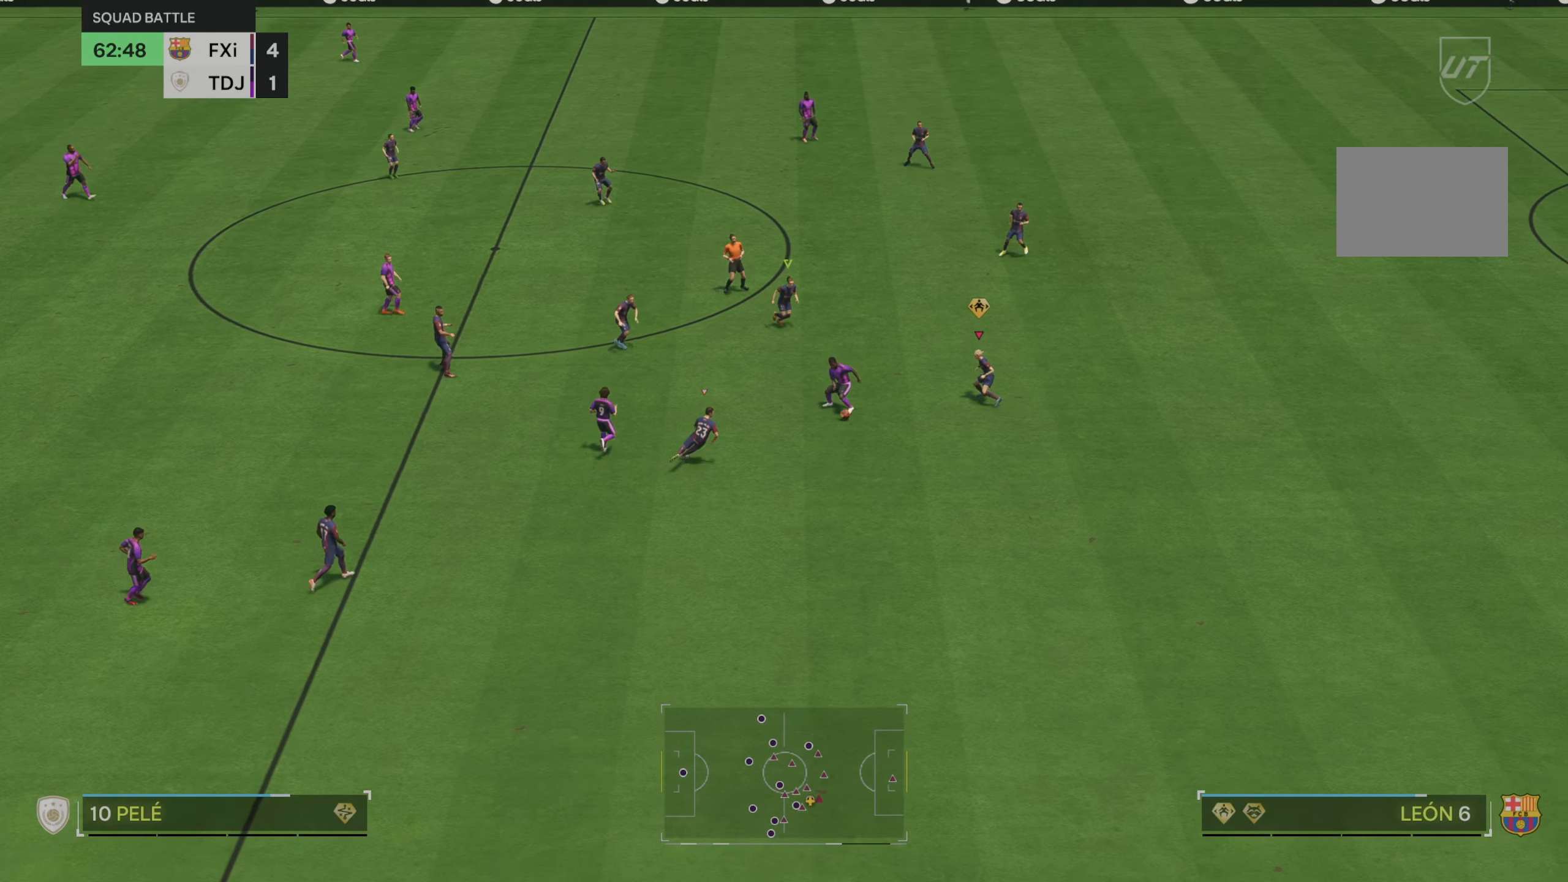
{"buttons": ["L2", "R1", "R2"], "left_stick": "down", "right_stick": "center", "events": [[117, "L2", "up"], [134, "left_stick", "down-left"], [334, "L2", "down"], [400, "left_stick", "down"]]}
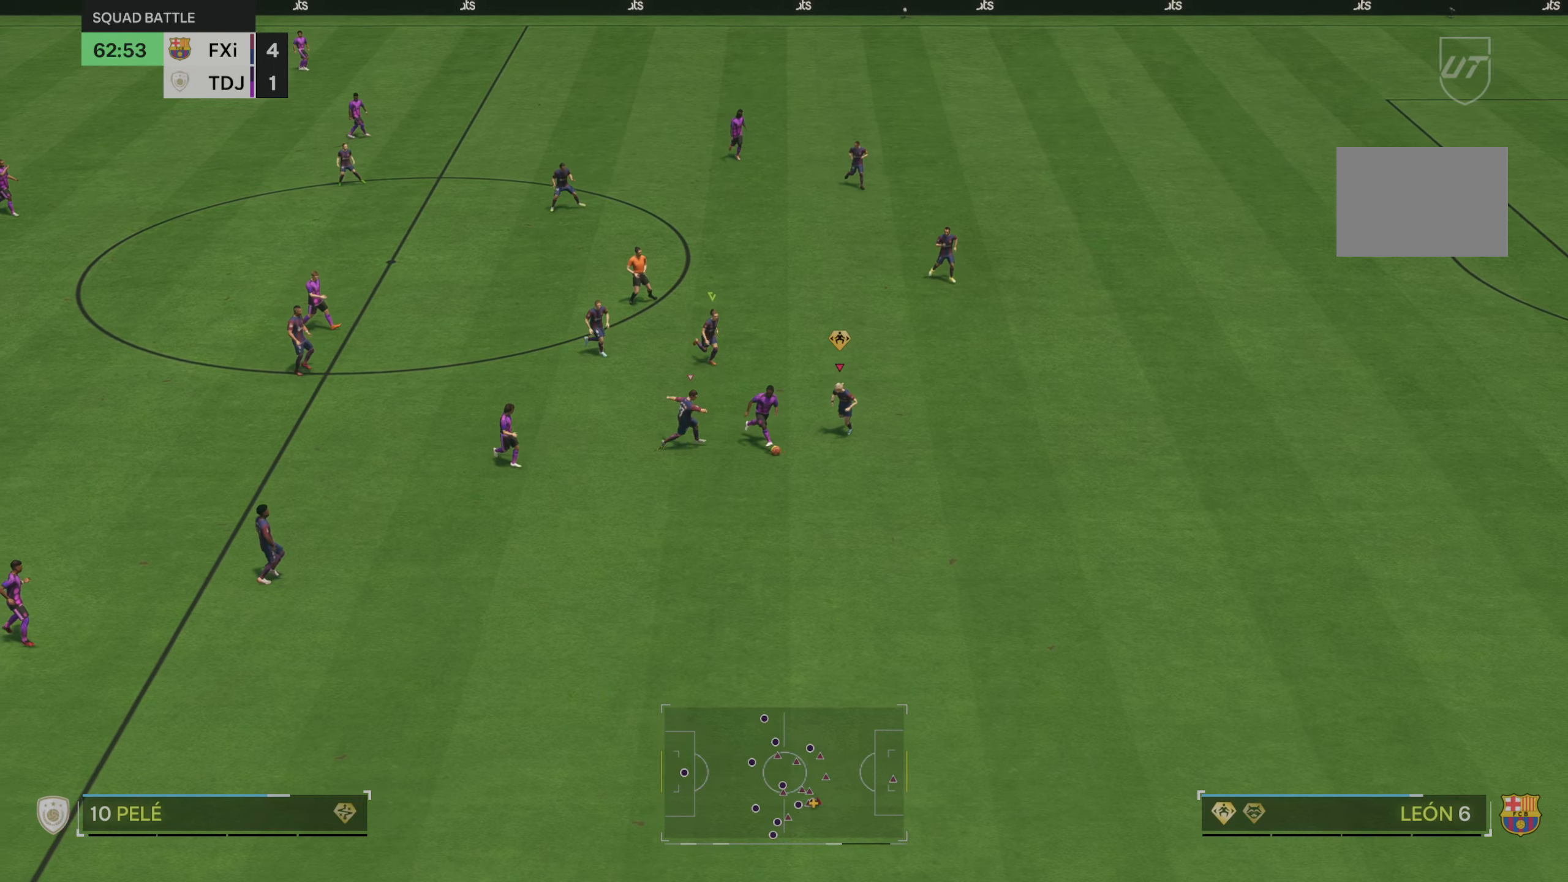
{"buttons": ["R2"], "left_stick": "down", "right_stick": "center", "events": [[34, "R1", "up"], [84, "L2", "up"]]}
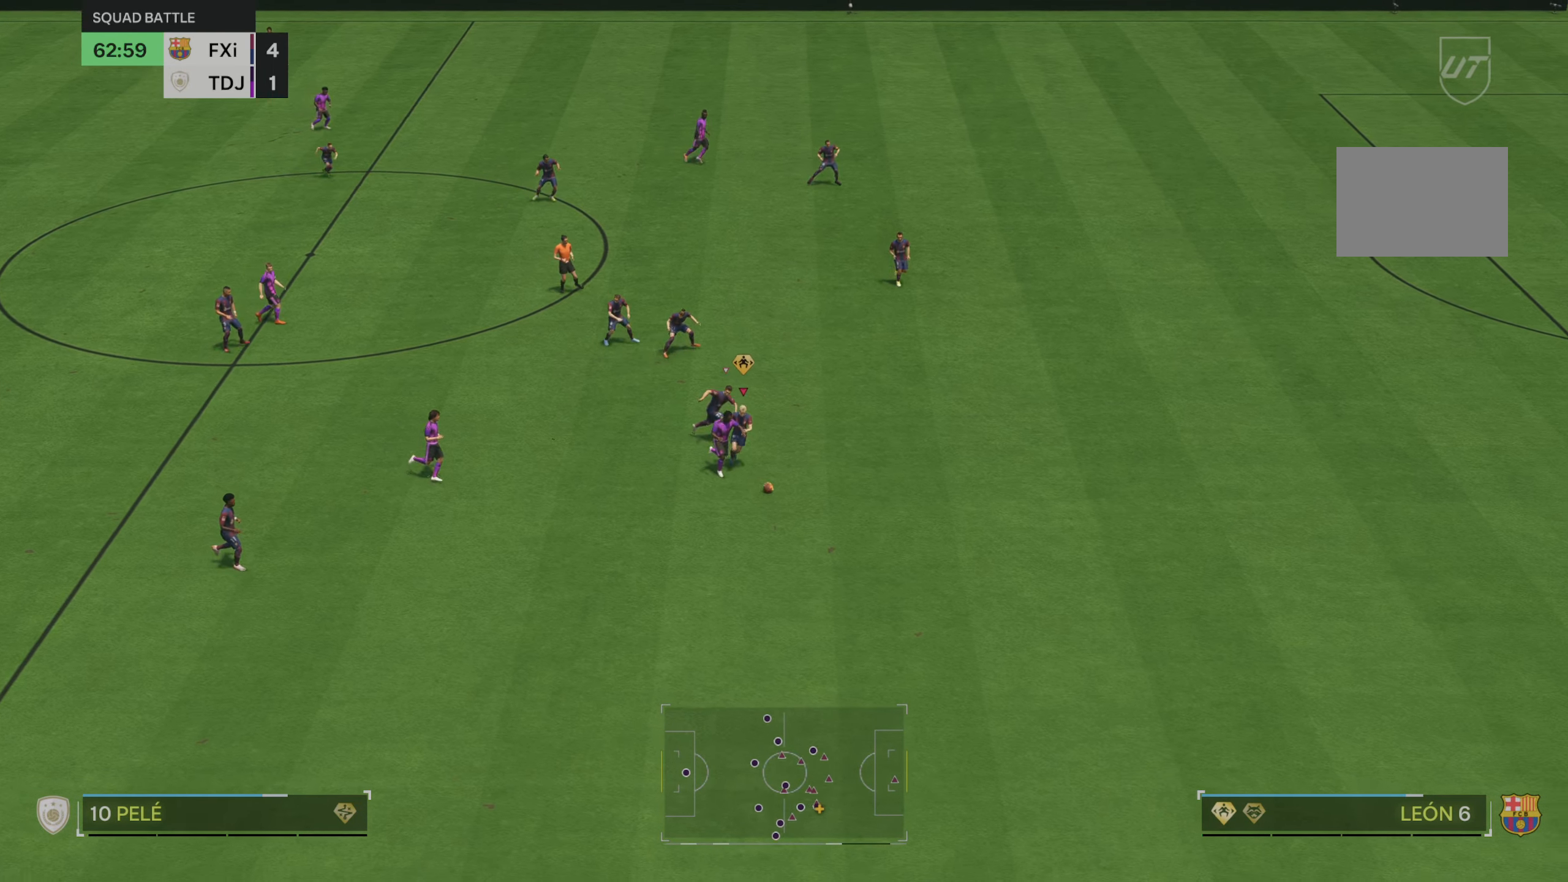
{"buttons": ["R2"], "left_stick": "down-right", "right_stick": "center", "events": [[184, "left_stick", "down-right"]]}
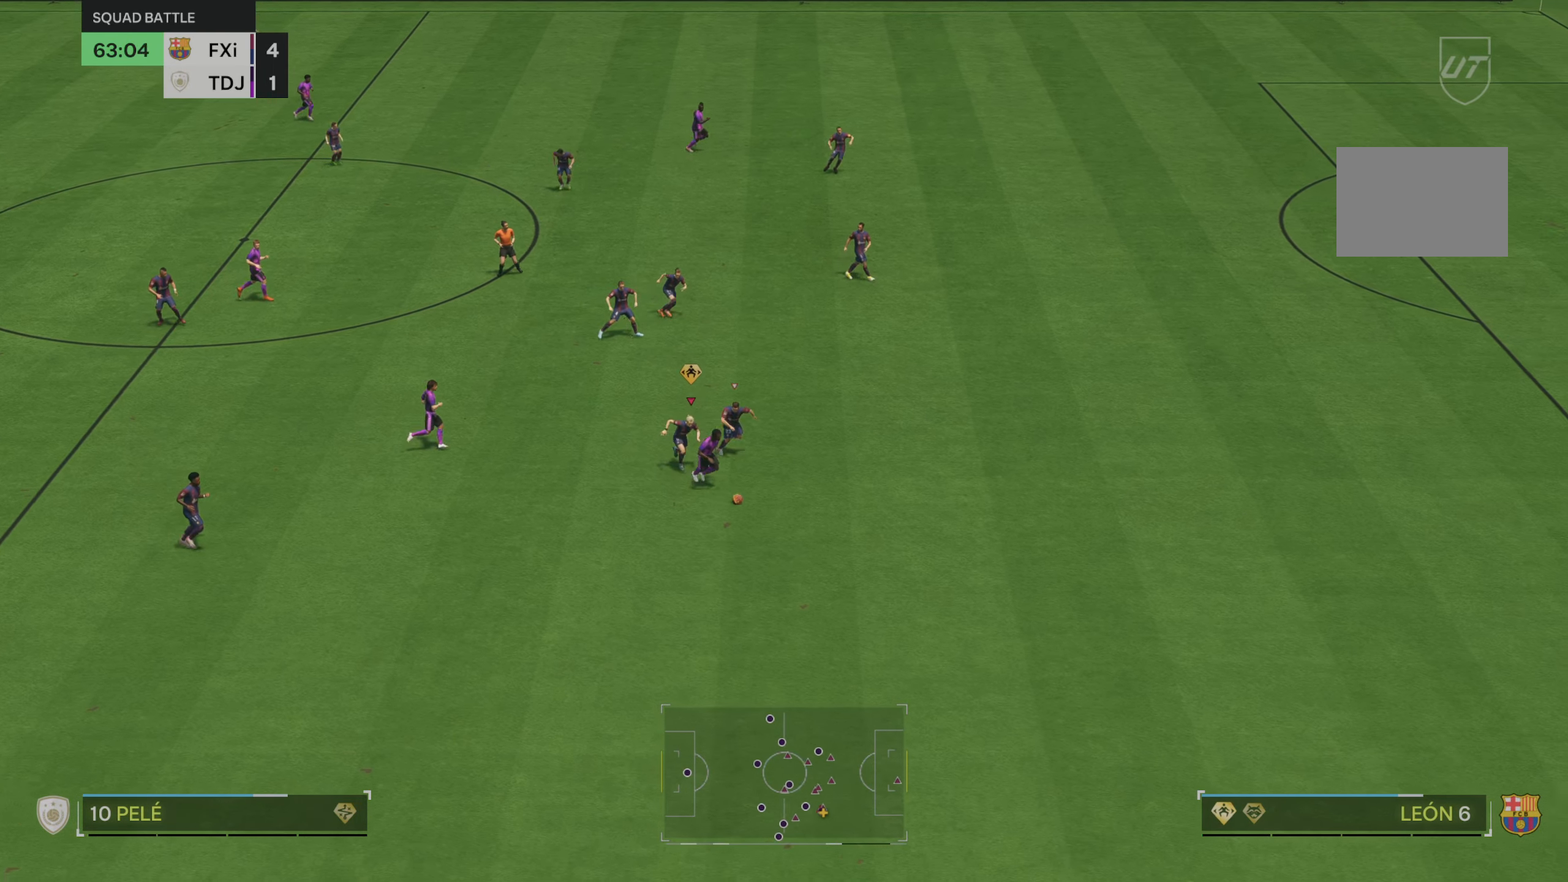
{"buttons": ["R2"], "left_stick": "down-right", "right_stick": "center", "events": [[134, "right_stick", "down-right"], [234, "right_stick", "center"]]}
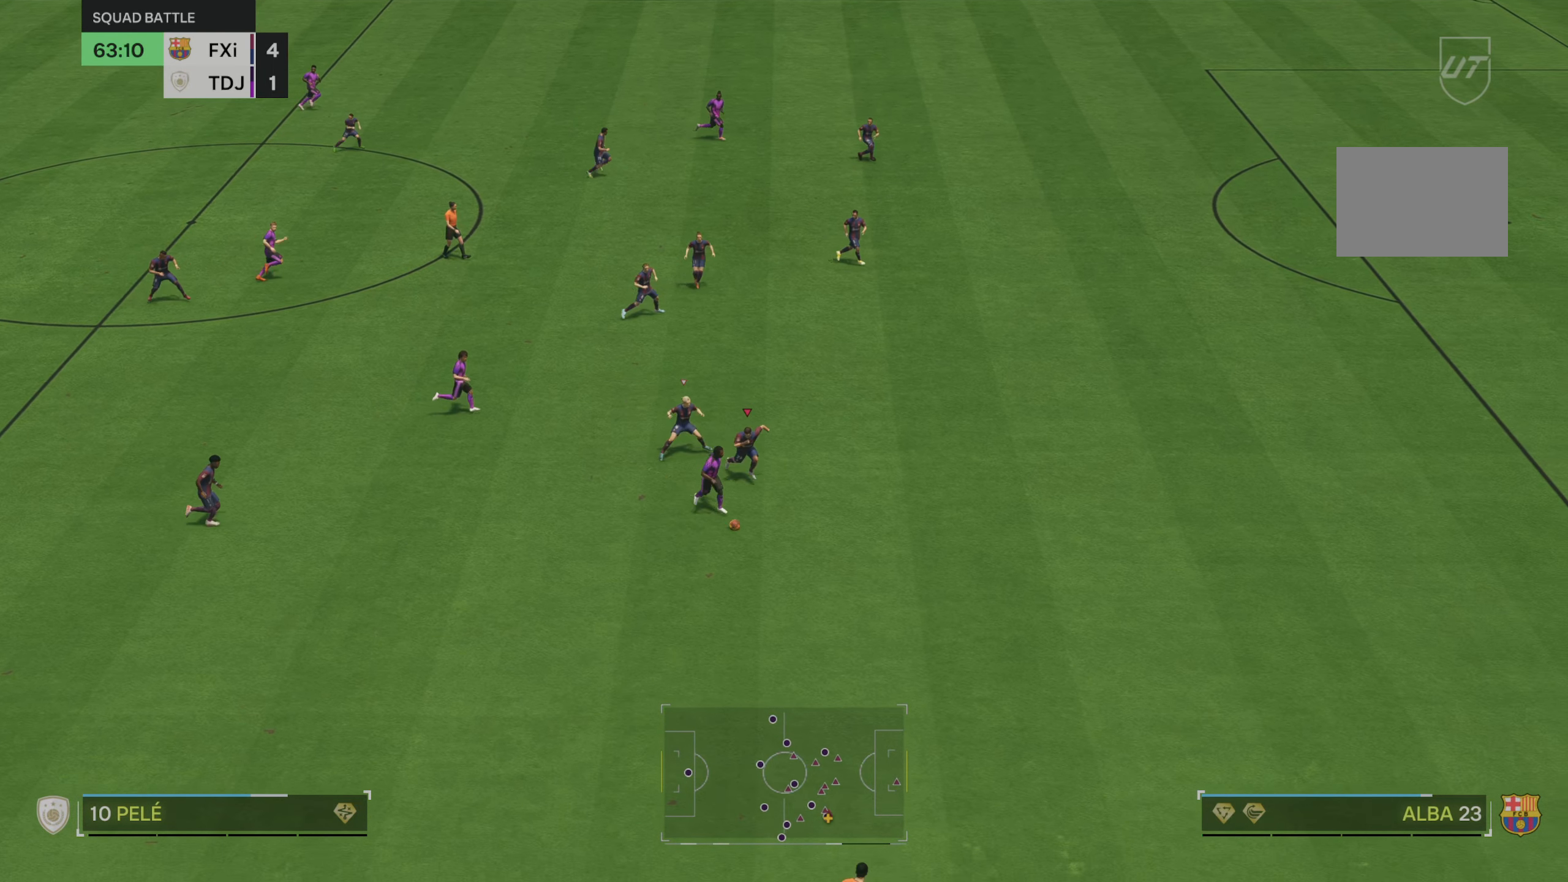
{"buttons": ["R2"], "left_stick": "down-right", "right_stick": "center", "events": []}
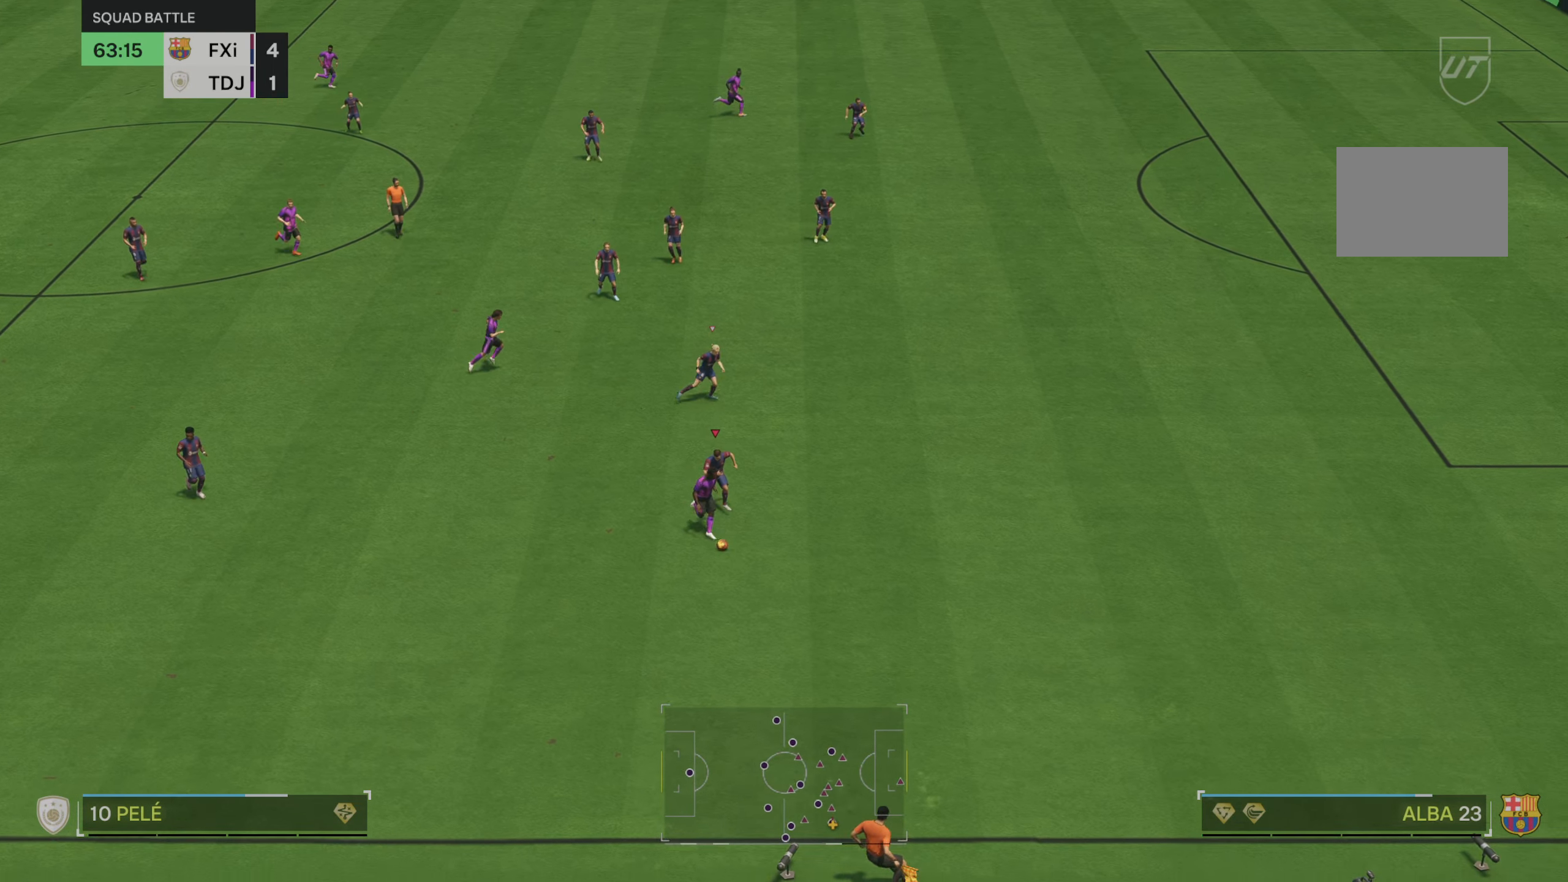
{"buttons": ["R2"], "left_stick": "down-right", "right_stick": "center", "events": []}
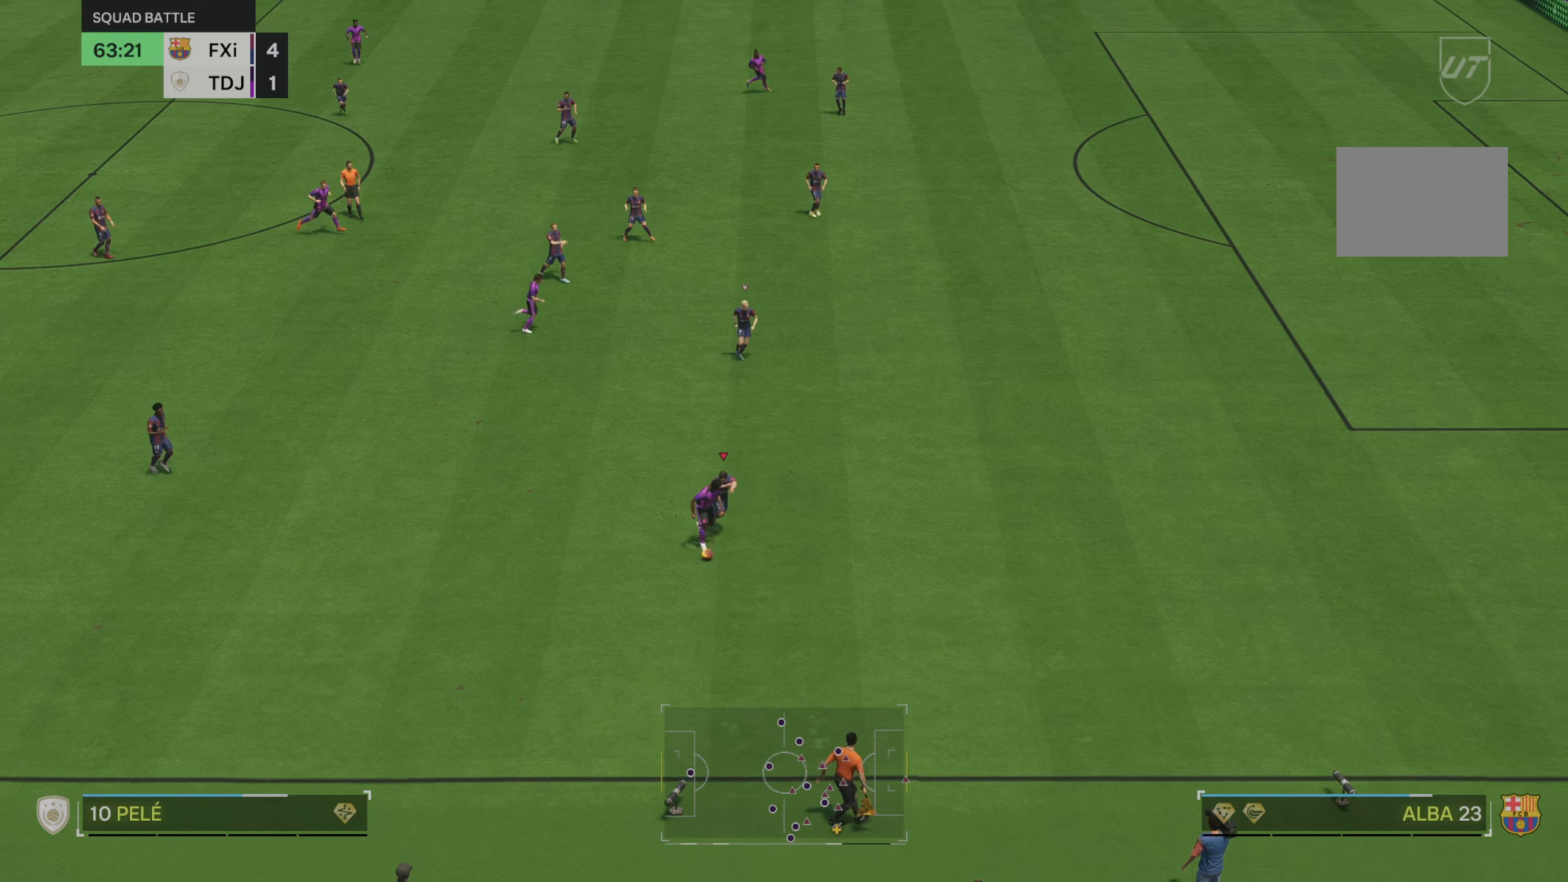
{"buttons": ["R2"], "left_stick": "down-right", "right_stick": "center", "events": [[133, "left_stick", "down"], [400, "left_stick", "down-right"]]}